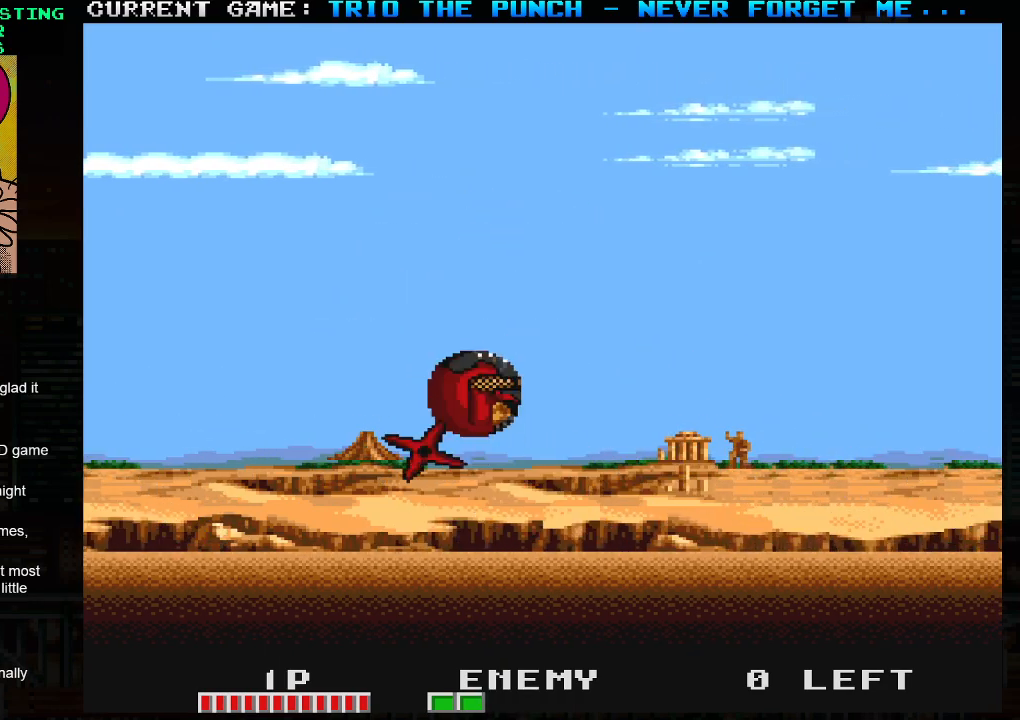
Gameplay with a controller (arcade stick); each line is a JSON object with the inputs held at the frame after it. "events" lists button and stick changes between this image and that frame as [ms after this image, input, new state], when the widget could be followed in between. Not read: L3 R3.
{"buttons": [], "left_stick": "center", "events": [[50, "left_stick", "right"], [217, "left_stick", "center"], [283, "left_stick", "left"], [450, "left_stick", "center"]]}
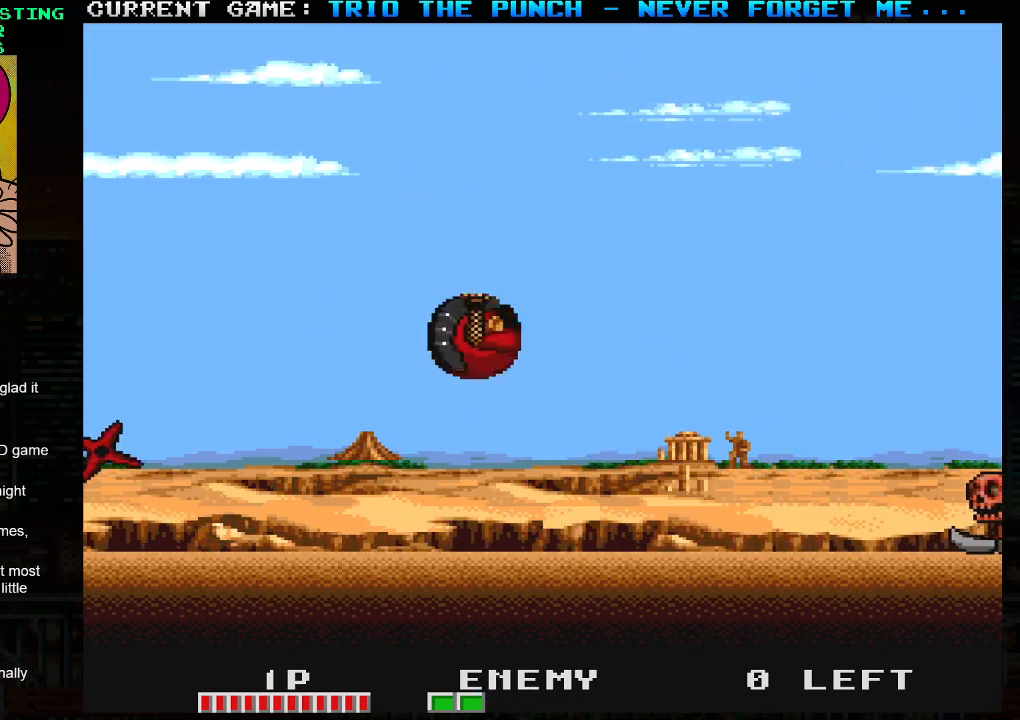
{"buttons": [], "left_stick": "center", "events": [[117, "left_stick", "right"], [267, "left_stick", "center"], [300, "TRIANGLE", "down"], [333, "SQUARE", "down"], [383, "TRIANGLE", "up"], [433, "SQUARE", "up"]]}
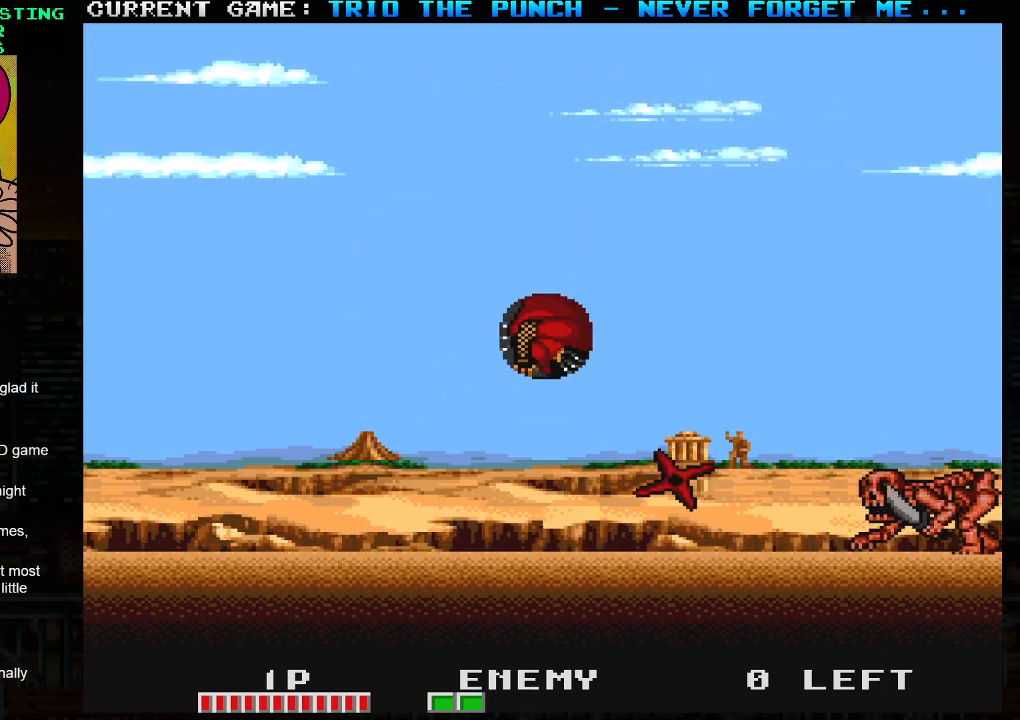
{"buttons": [], "left_stick": "right", "events": [[383, "left_stick", "right"]]}
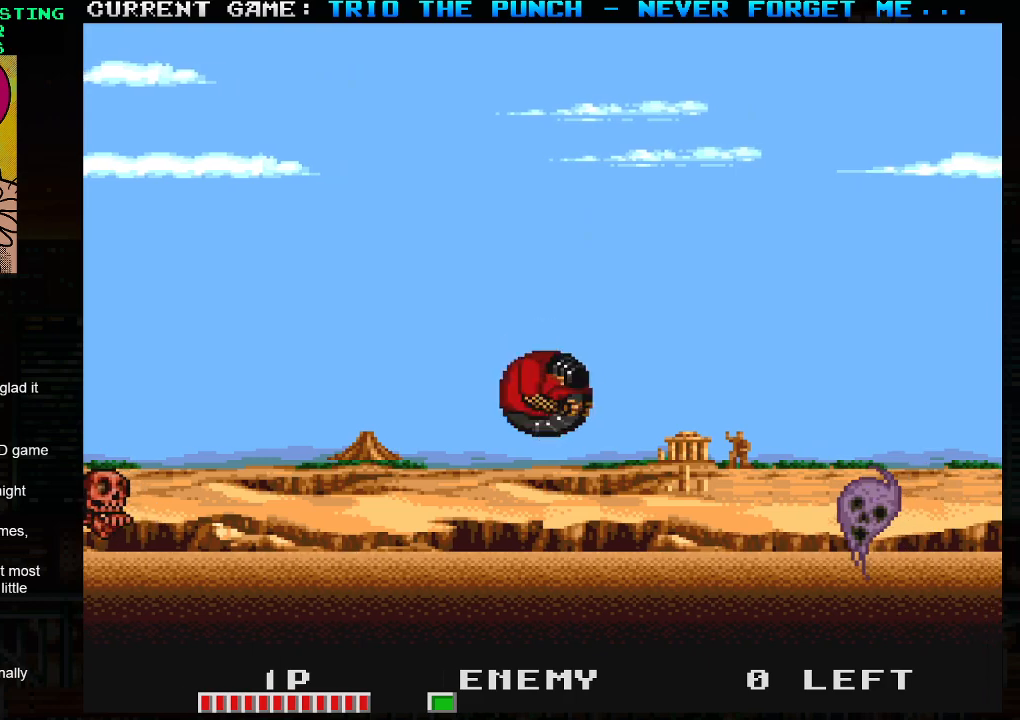
{"buttons": [], "left_stick": "right", "events": [[17, "left_stick", "center"], [133, "left_stick", "left"], [217, "TRIANGLE", "down"], [250, "SQUARE", "down"], [300, "TRIANGLE", "up"], [317, "SQUARE", "up"], [317, "left_stick", "center"], [367, "left_stick", "right"]]}
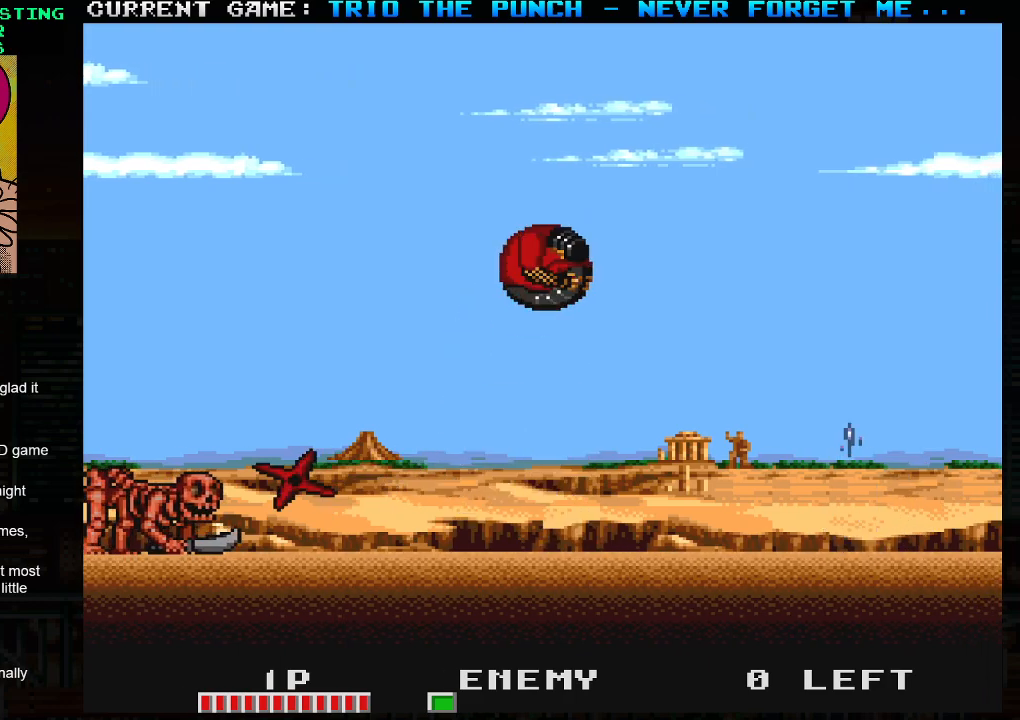
{"buttons": [], "left_stick": "center", "events": [[150, "left_stick", "center"]]}
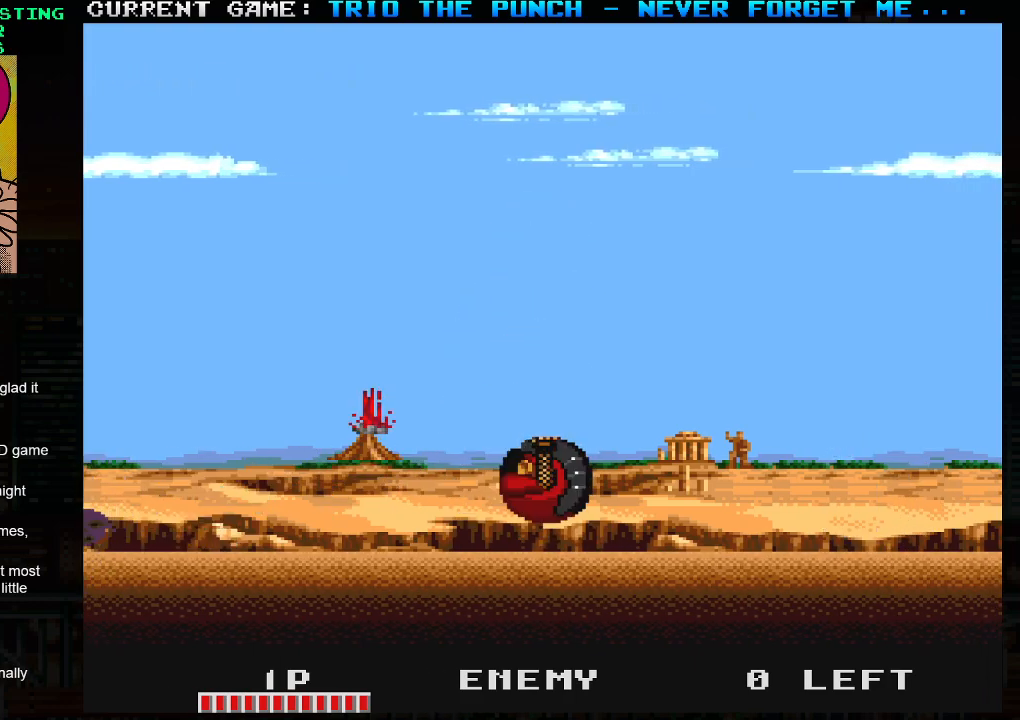
{"buttons": [], "left_stick": "center", "events": []}
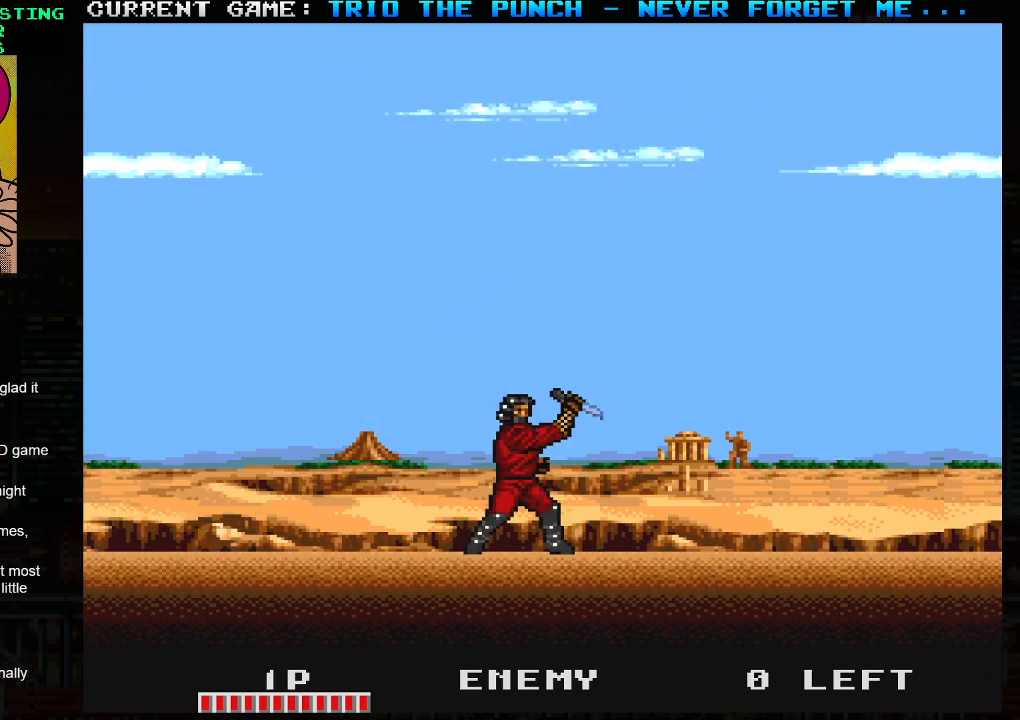
{"buttons": [], "left_stick": "right", "events": [[250, "left_stick", "right"], [333, "left_stick", "left"], [467, "left_stick", "right"]]}
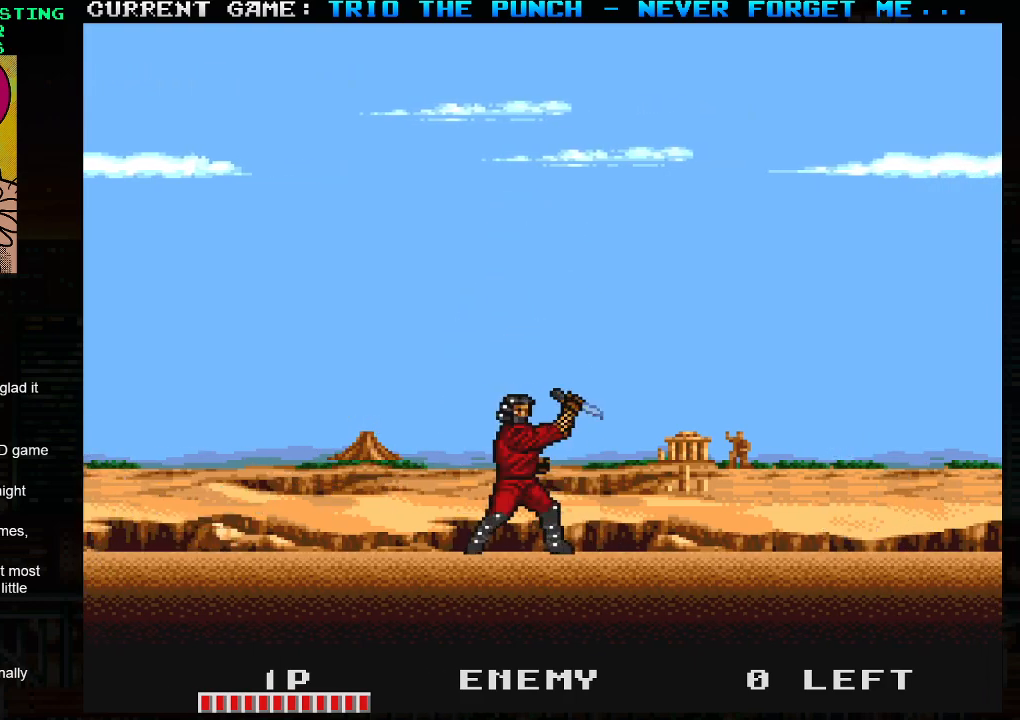
{"buttons": [], "left_stick": "right", "events": [[117, "left_stick", "left"], [233, "left_stick", "right"], [367, "left_stick", "left"], [467, "left_stick", "right"]]}
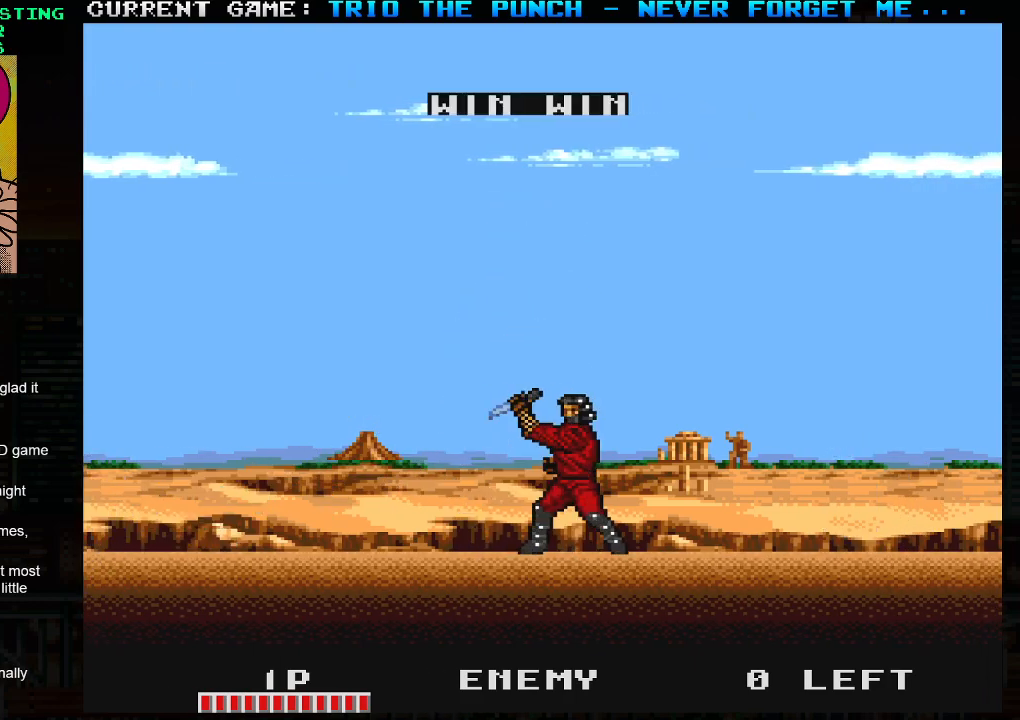
{"buttons": [], "left_stick": "center", "events": [[100, "left_stick", "left"], [233, "left_stick", "right"], [450, "left_stick", "center"]]}
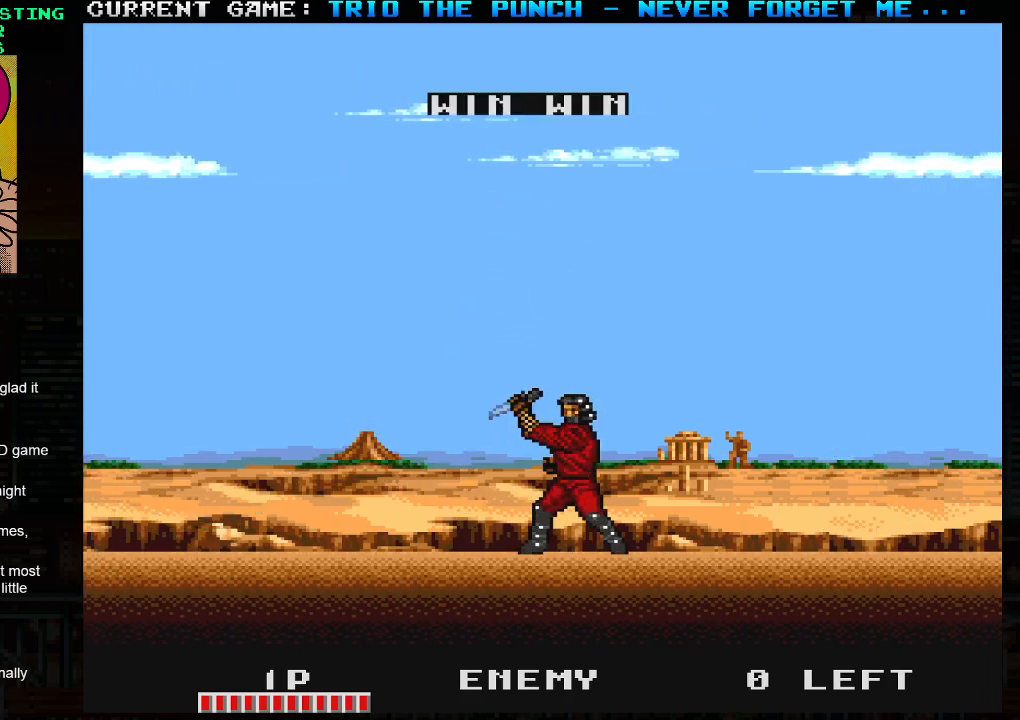
{"buttons": [], "left_stick": "center", "events": []}
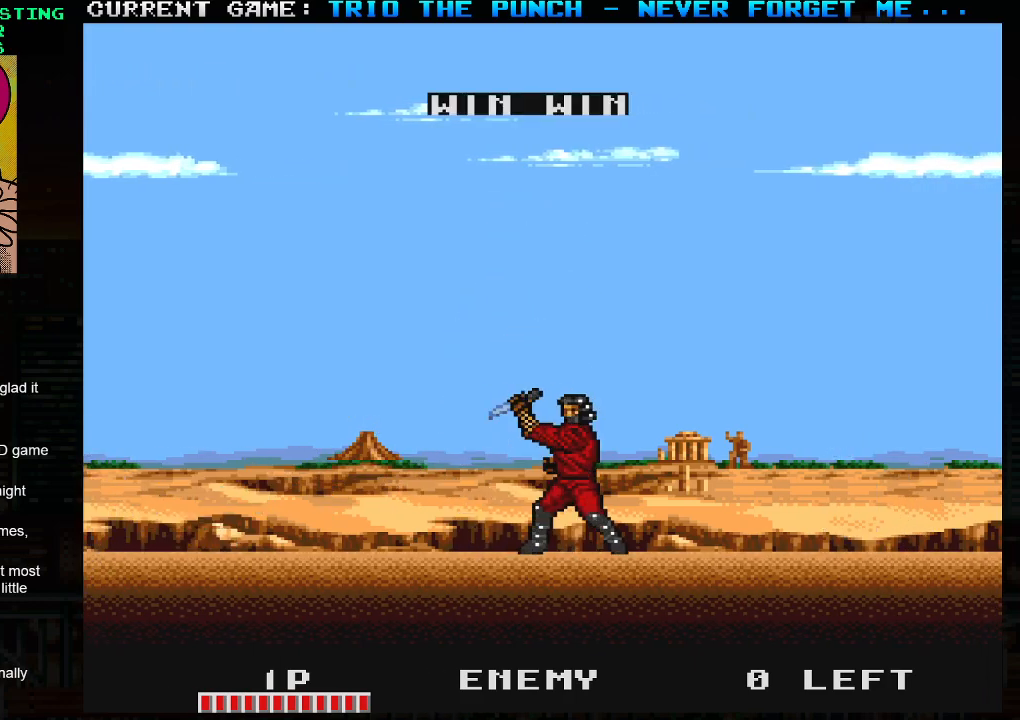
{"buttons": [], "left_stick": "center", "events": []}
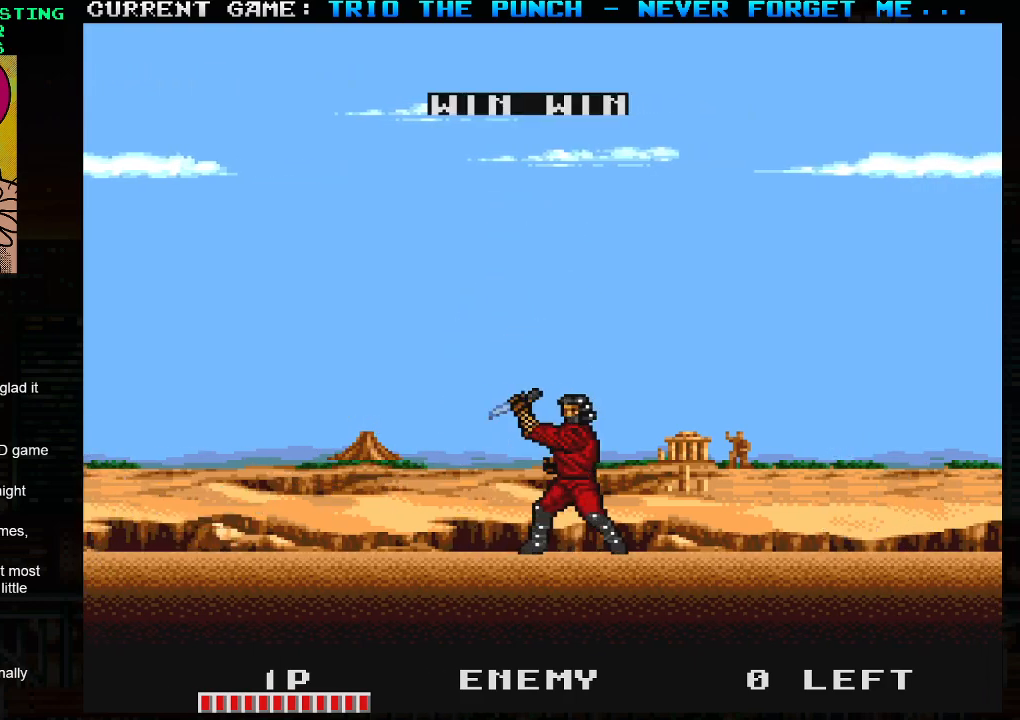
{"buttons": [], "left_stick": "center", "events": []}
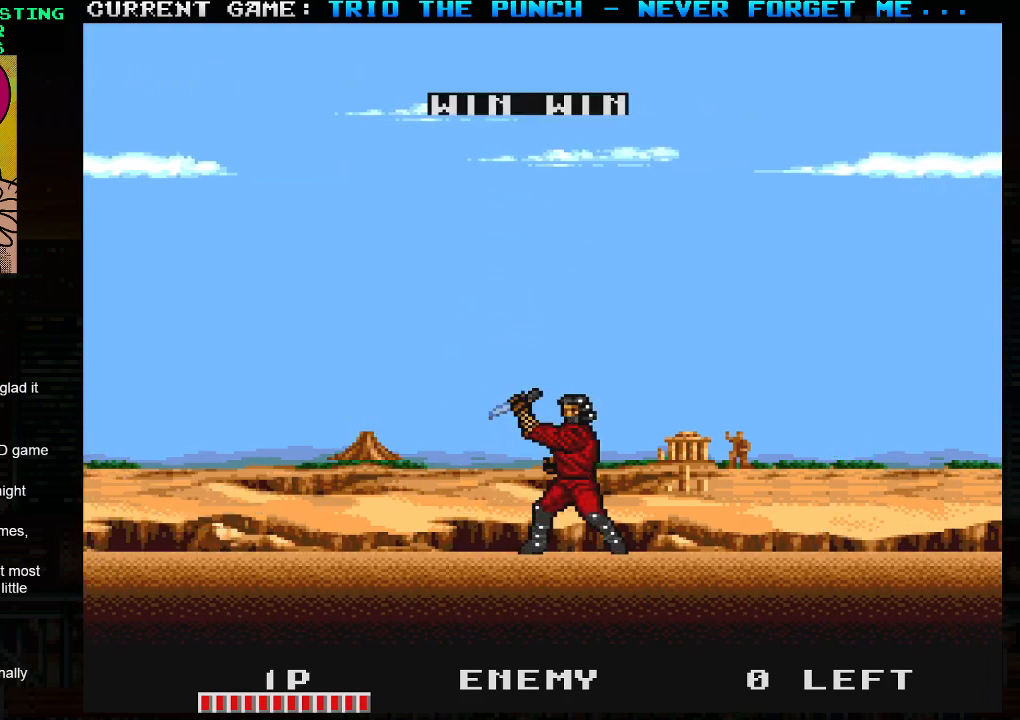
{"buttons": [], "left_stick": "center", "events": [[267, "SQUARE", "down"], [317, "SQUARE", "up"]]}
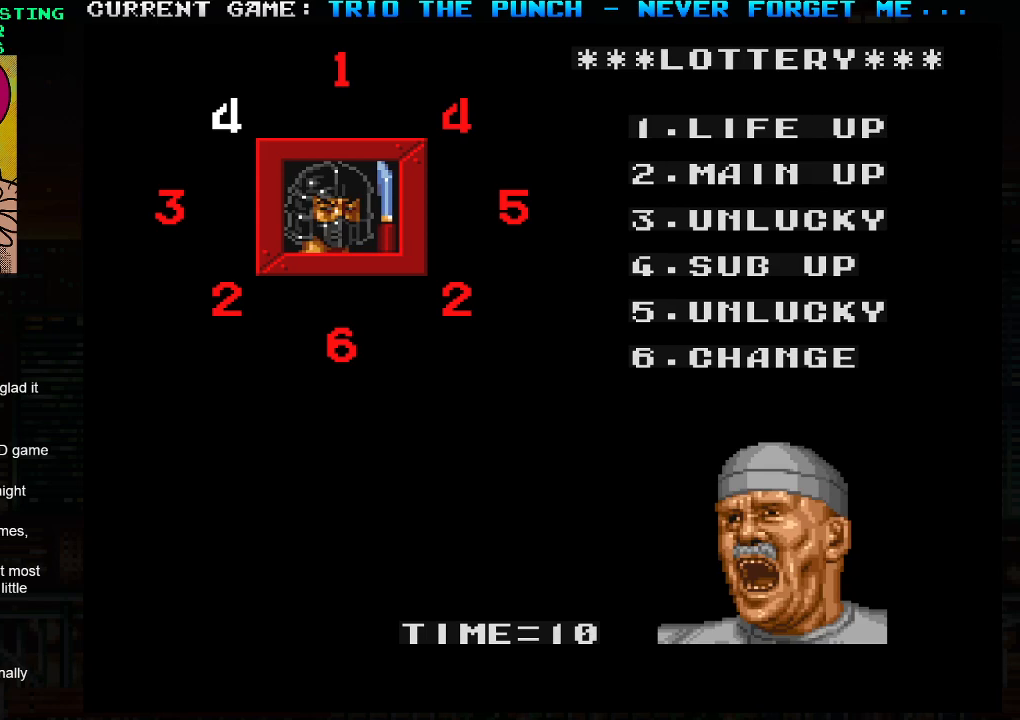
{"buttons": [], "left_stick": "center", "events": []}
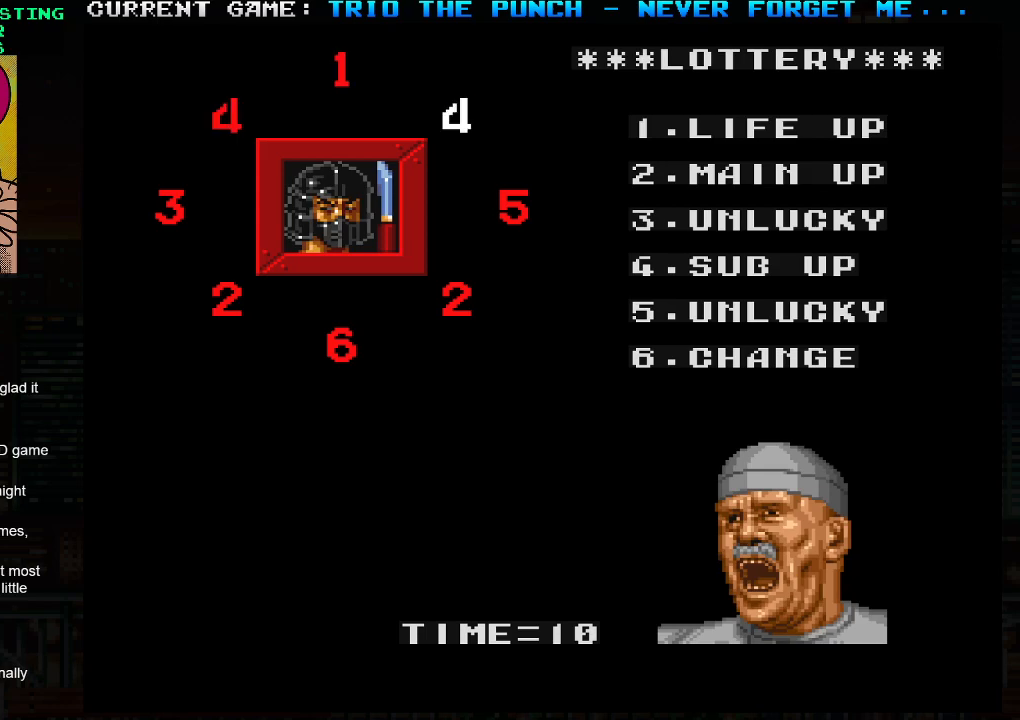
{"buttons": [], "left_stick": "center", "events": []}
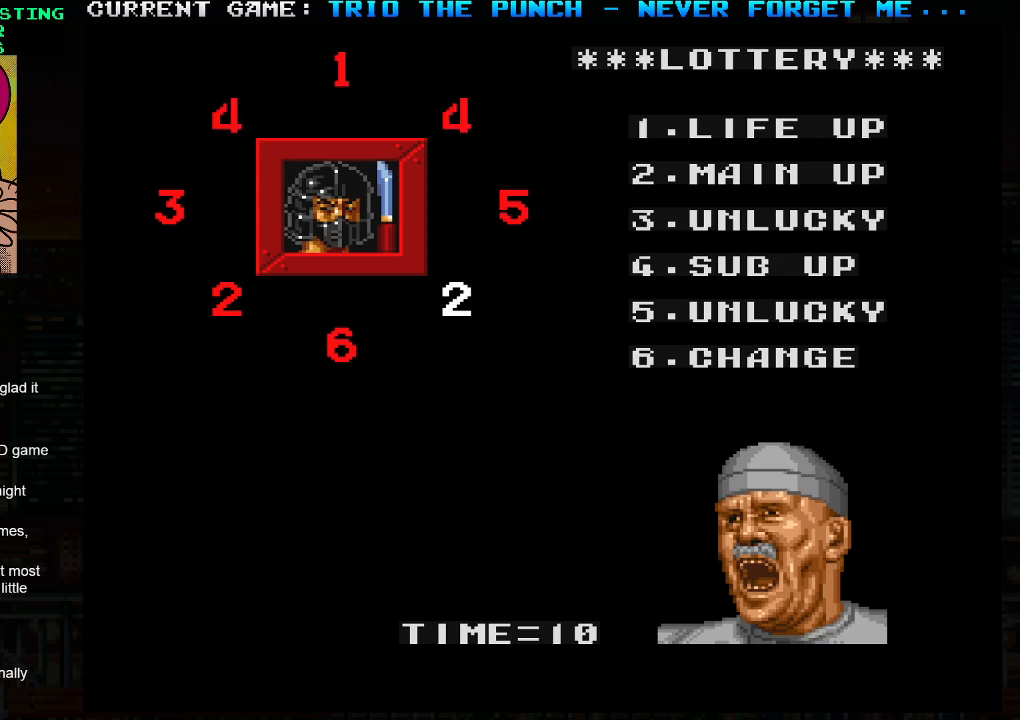
{"buttons": [], "left_stick": "center", "events": []}
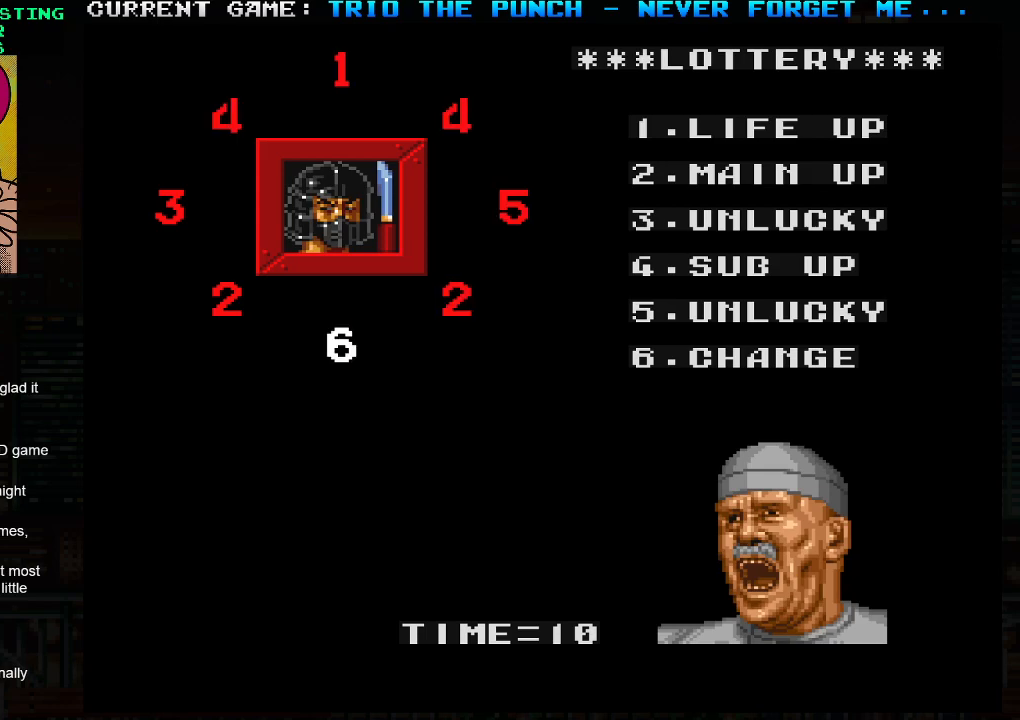
{"buttons": [], "left_stick": "center", "events": []}
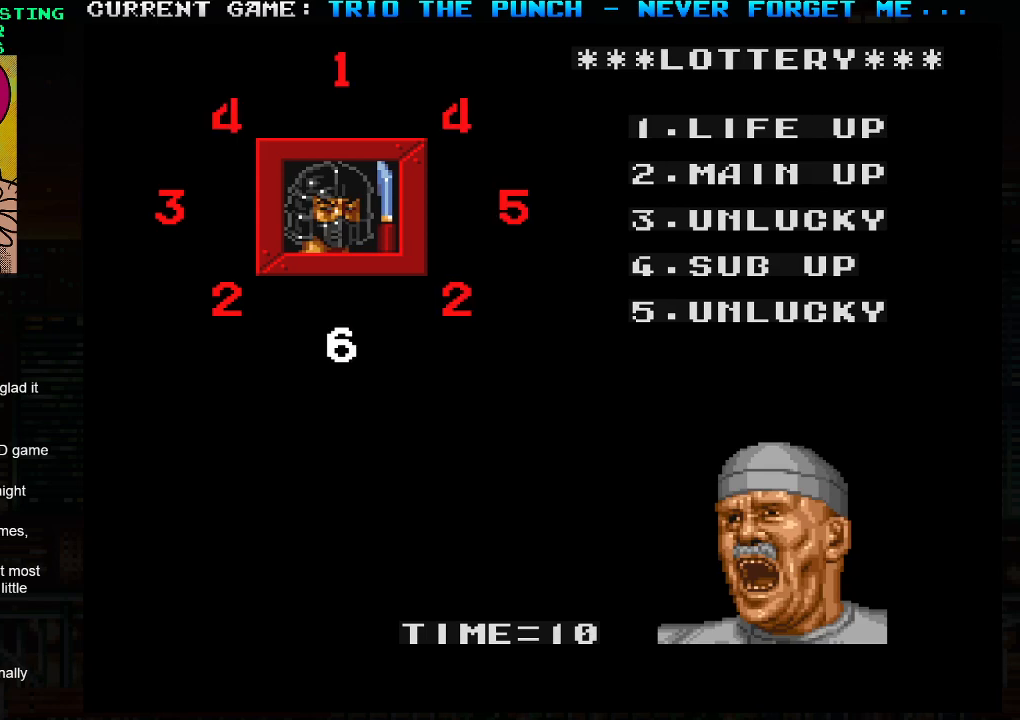
{"buttons": ["SQUARE"], "left_stick": "center", "events": [[450, "SQUARE", "down"]]}
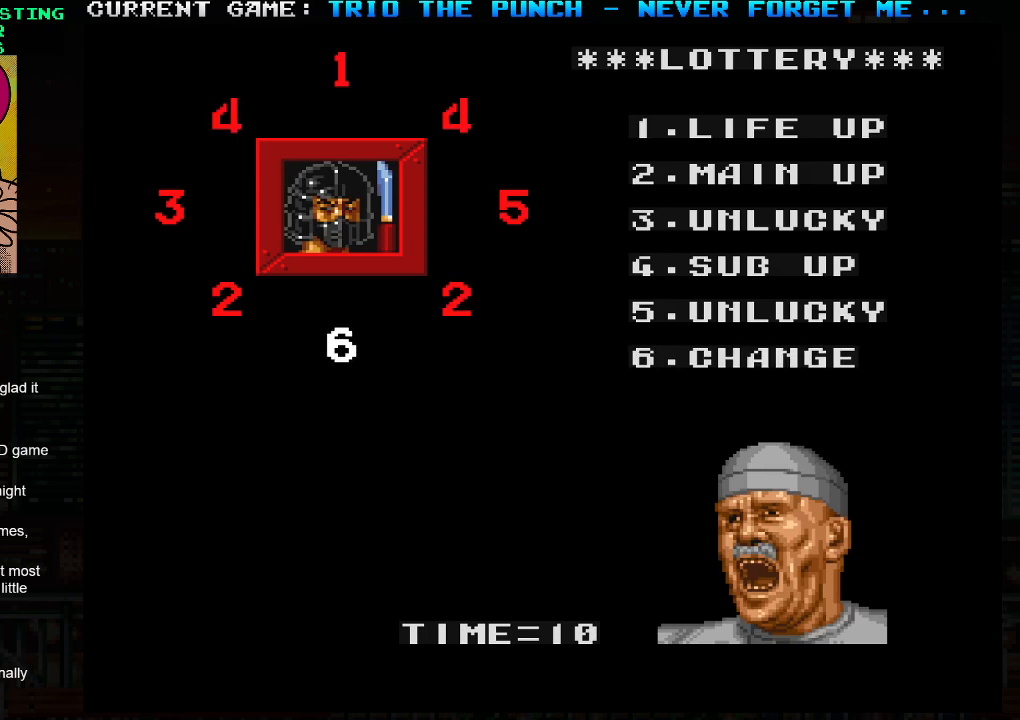
{"buttons": ["SQUARE"], "left_stick": "center", "events": [[17, "SQUARE", "up"], [100, "SQUARE", "down"], [167, "SQUARE", "up"], [267, "SQUARE", "down"], [333, "SQUARE", "up"], [433, "SQUARE", "down"]]}
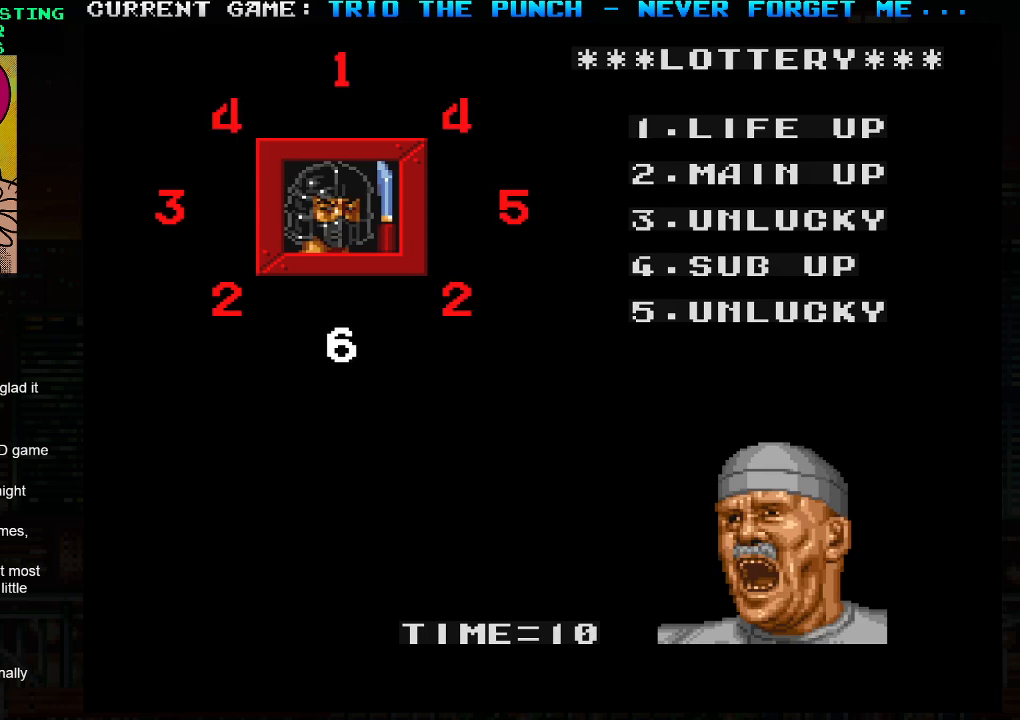
{"buttons": [], "left_stick": "center", "events": [[17, "SQUARE", "up"], [117, "SQUARE", "down"], [183, "SQUARE", "up"], [333, "SQUARE", "down"], [400, "SQUARE", "up"]]}
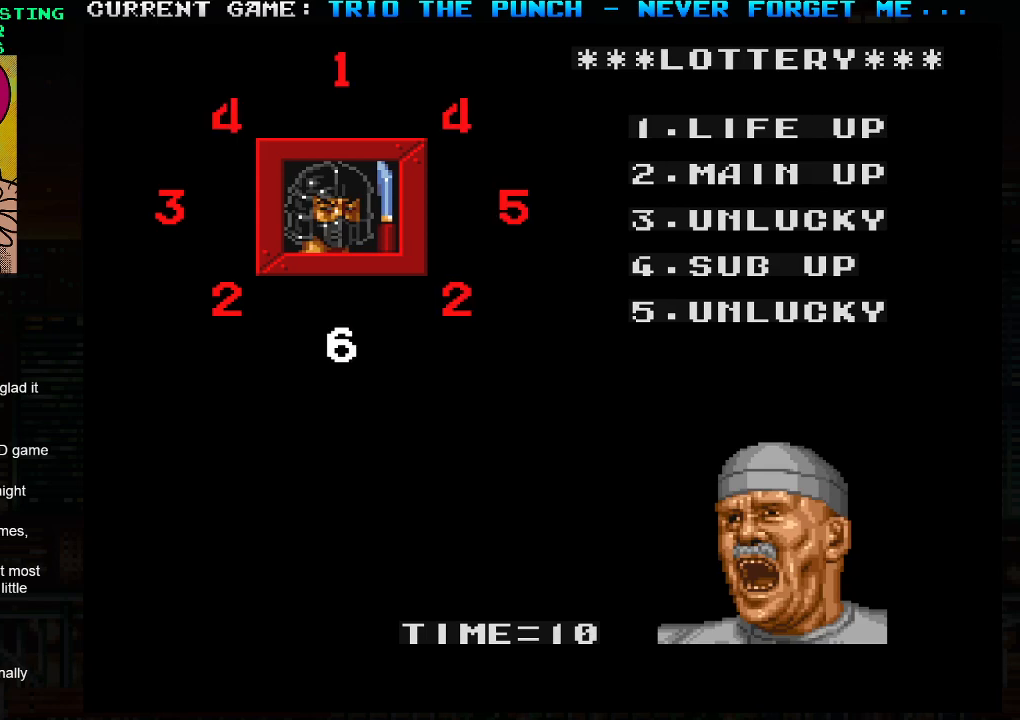
{"buttons": [], "left_stick": "center", "events": [[383, "SQUARE", "down"], [467, "SQUARE", "up"]]}
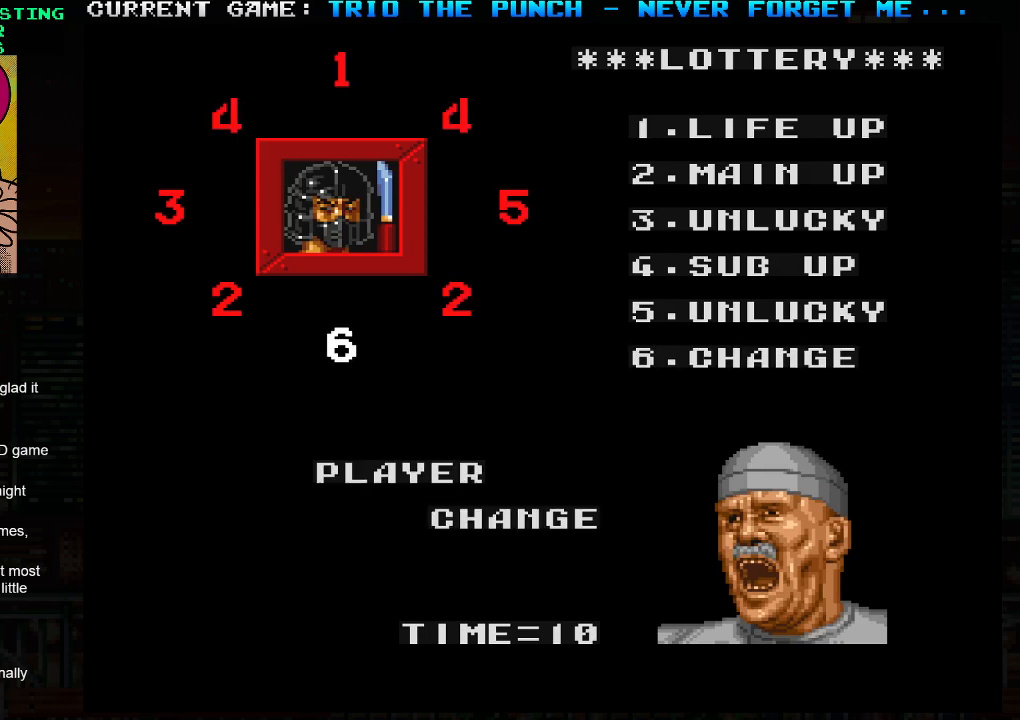
{"buttons": [], "left_stick": "center", "events": [[383, "SQUARE", "down"], [483, "SQUARE", "up"]]}
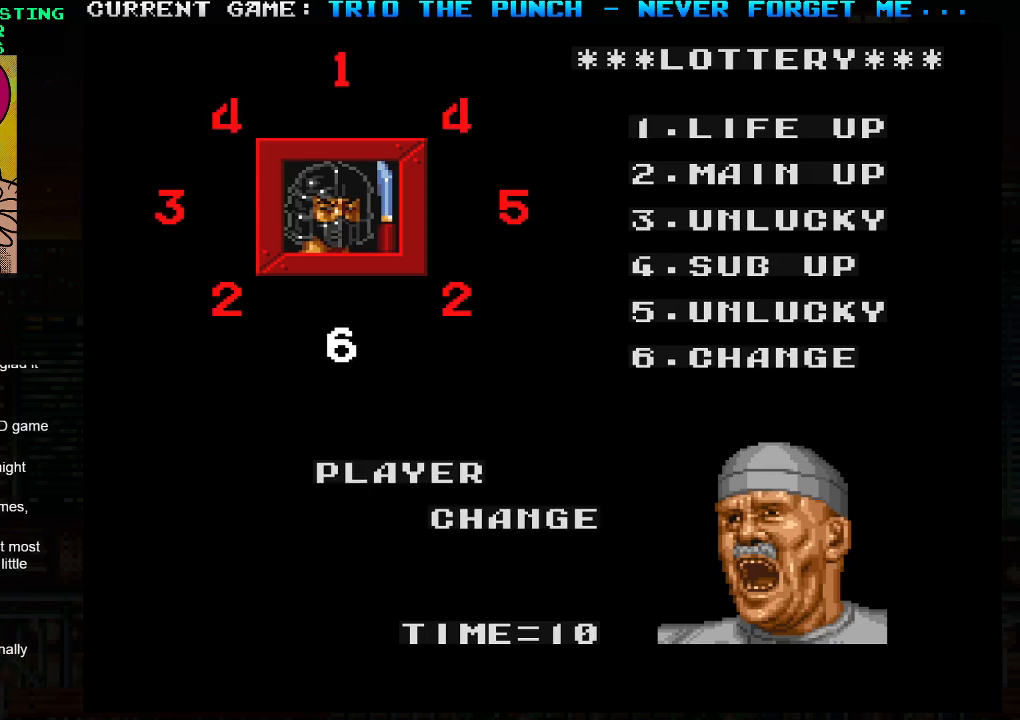
{"buttons": [], "left_stick": "center", "events": [[317, "SQUARE", "down"], [417, "SQUARE", "up"]]}
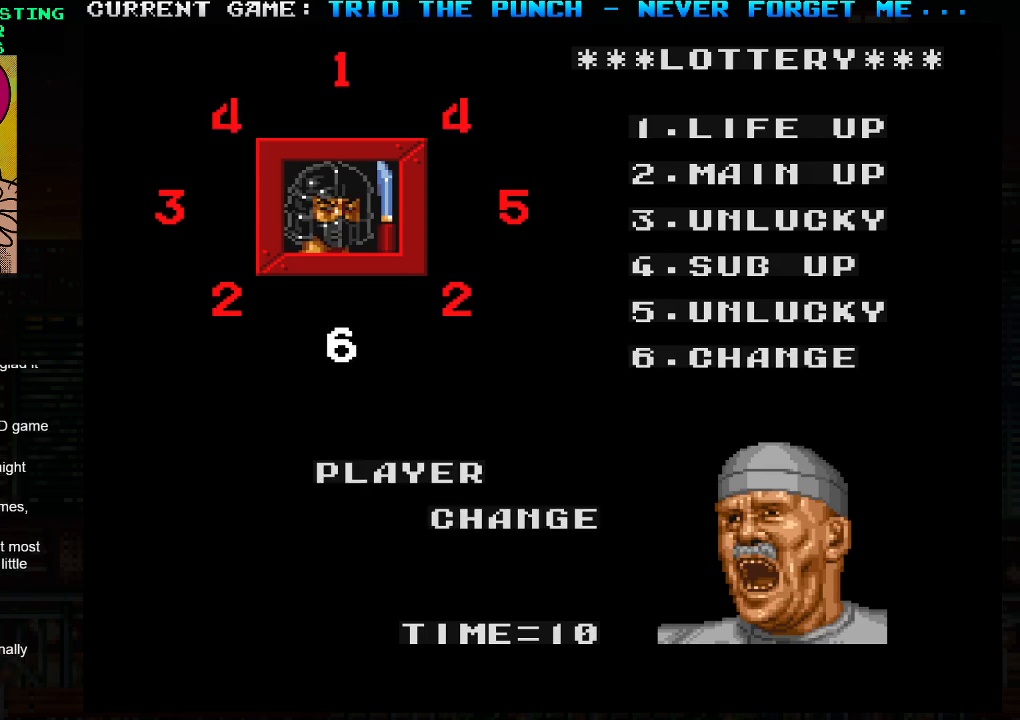
{"buttons": [], "left_stick": "center", "events": [[267, "SQUARE", "down"], [383, "SQUARE", "up"], [417, "SQUARE", "down"], [467, "SQUARE", "up"]]}
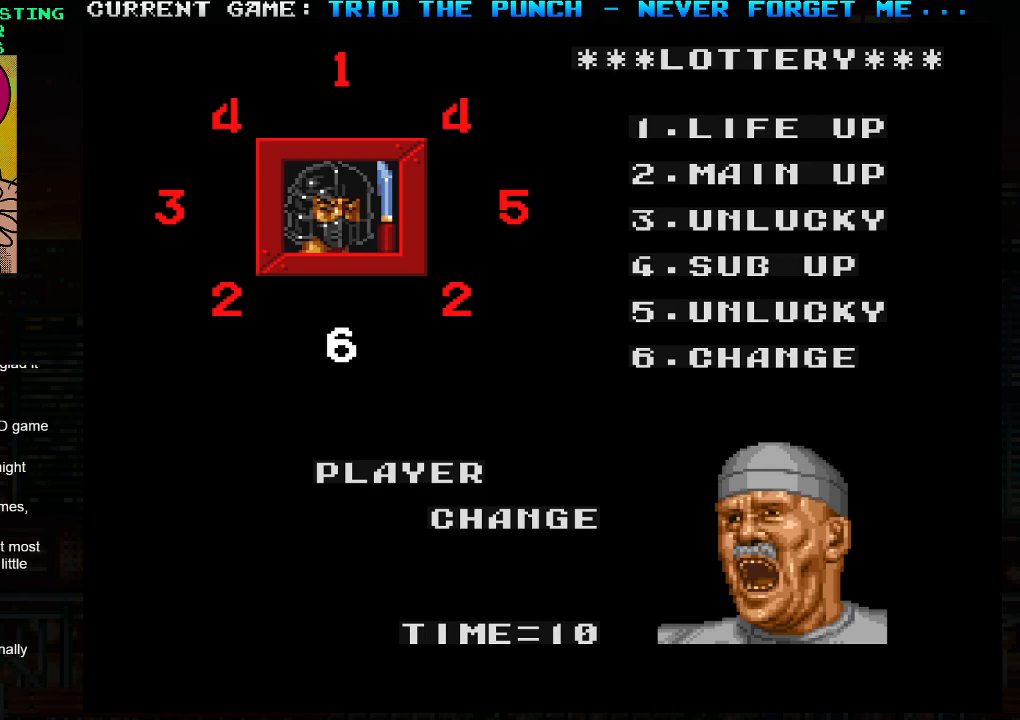
{"buttons": ["SQUARE"], "left_stick": "center", "events": [[67, "SQUARE", "down"], [150, "SQUARE", "up"], [167, "SQUARE", "down"], [233, "SQUARE", "up"], [283, "SQUARE", "down"], [333, "SQUARE", "up"], [383, "SQUARE", "down"], [433, "SQUARE", "up"], [500, "SQUARE", "down"]]}
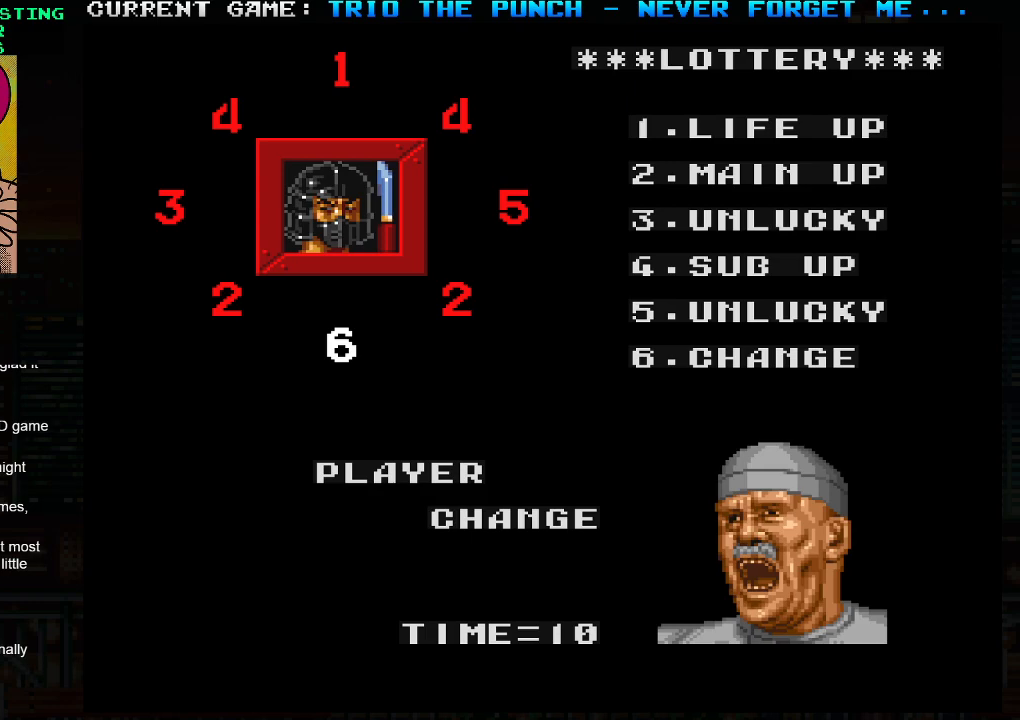
{"buttons": [], "left_stick": "center", "events": [[50, "SQUARE", "up"], [83, "SQUARE", "down"], [117, "SQUARE", "up"], [200, "SQUARE", "down"], [250, "SQUARE", "up"], [267, "SQUARE", "down"], [350, "SQUARE", "up"], [417, "SQUARE", "down"], [467, "SQUARE", "up"]]}
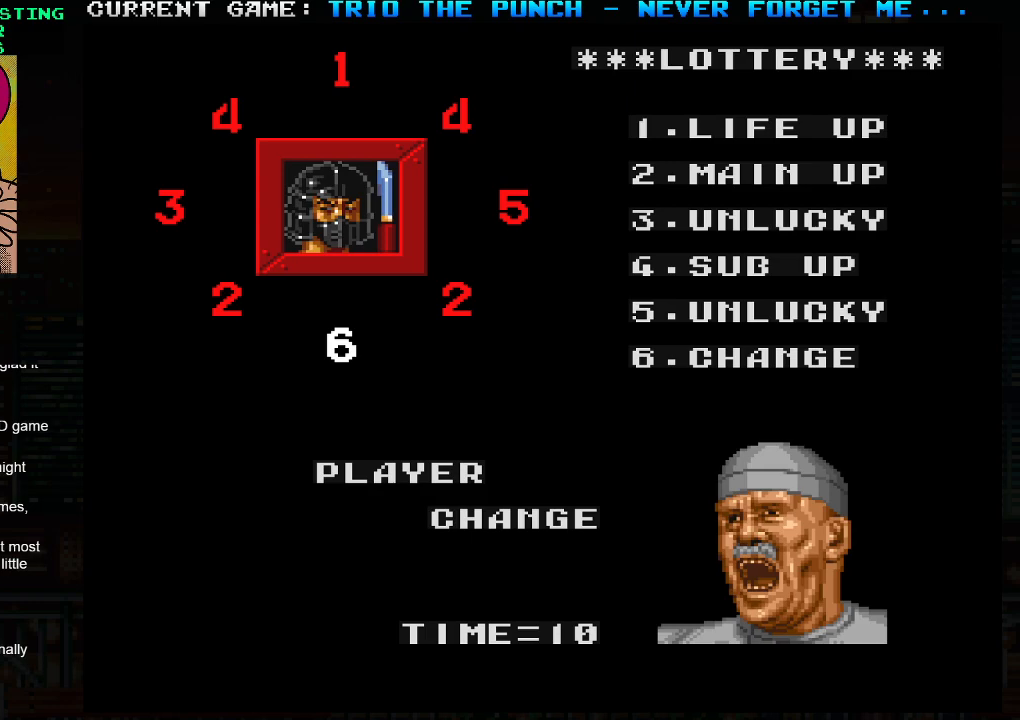
{"buttons": ["SQUARE"], "left_stick": "center", "events": [[17, "SQUARE", "down"], [33, "SQUARE", "up"], [117, "SQUARE", "down"], [150, "SQUARE", "up"], [200, "SQUARE", "down"], [250, "SQUARE", "up"], [300, "SQUARE", "down"], [350, "SQUARE", "up"], [400, "SQUARE", "down"], [450, "SQUARE", "up"], [500, "SQUARE", "down"]]}
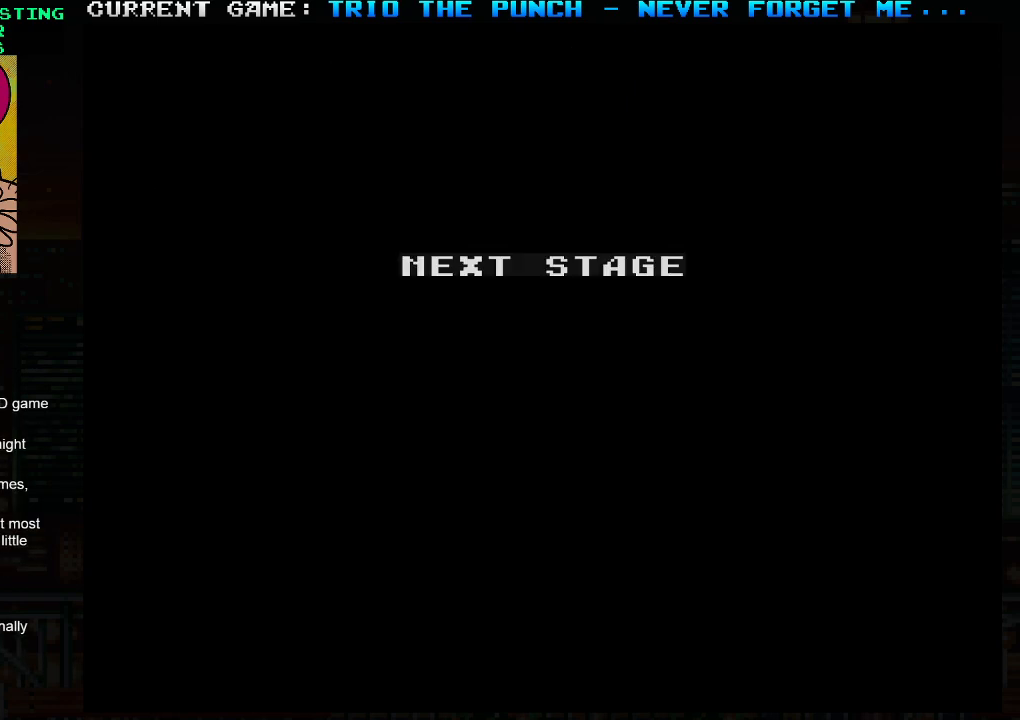
{"buttons": [], "left_stick": "center", "events": [[50, "SQUARE", "up"], [100, "SQUARE", "down"], [150, "SQUARE", "up"], [200, "SQUARE", "down"], [250, "SQUARE", "up"], [300, "SQUARE", "down"], [367, "SQUARE", "up"], [433, "SQUARE", "down"], [467, "SQUARE", "up"]]}